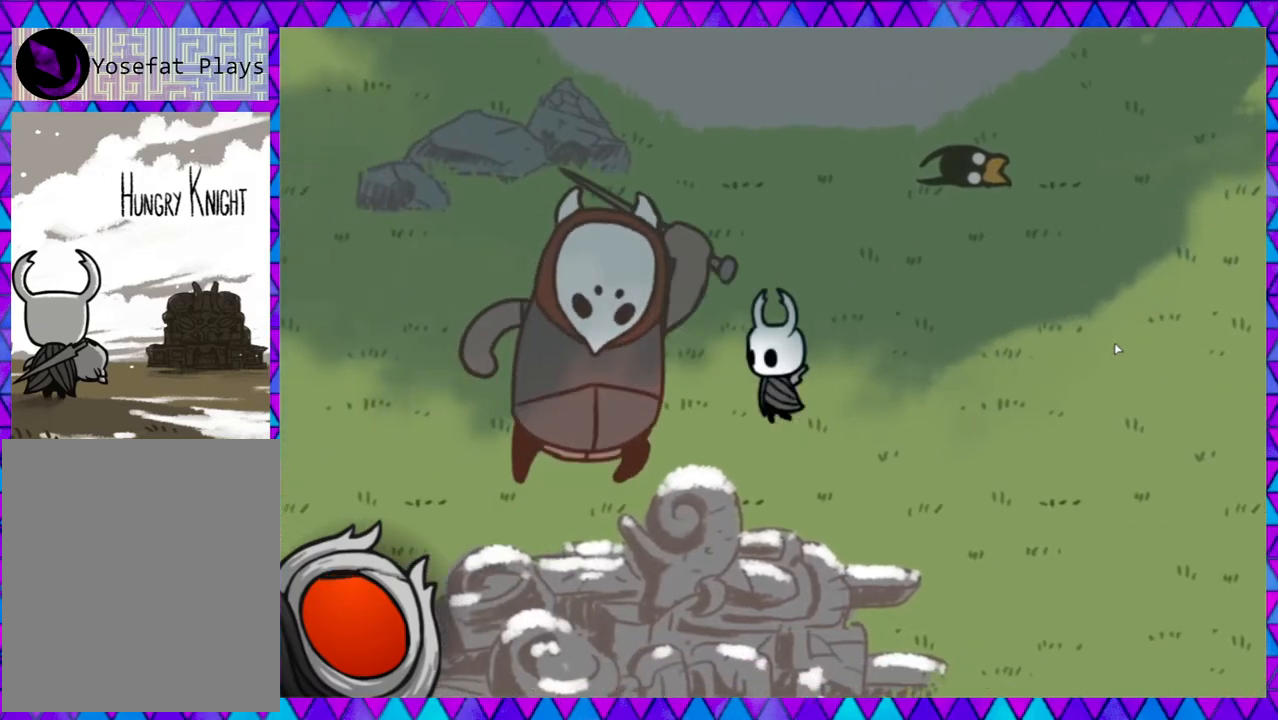
Gameplay with a controller (Nintendo layout); each line is a JSON object with the inputs held at the frame after it. "events" lists button and stick changes between this image and that frame as [ms after this image, input, new state], when the widget could be followed in between. Not read: L3 R3 right_stick.
{"buttons": [], "left_stick": "center", "events": [[83, "Y", "down"], [200, "Y", "up"], [200, "left_stick", "center"], [250, "Y", "down"], [367, "Y", "up"], [417, "Y", "down"], [500, "Y", "up"]]}
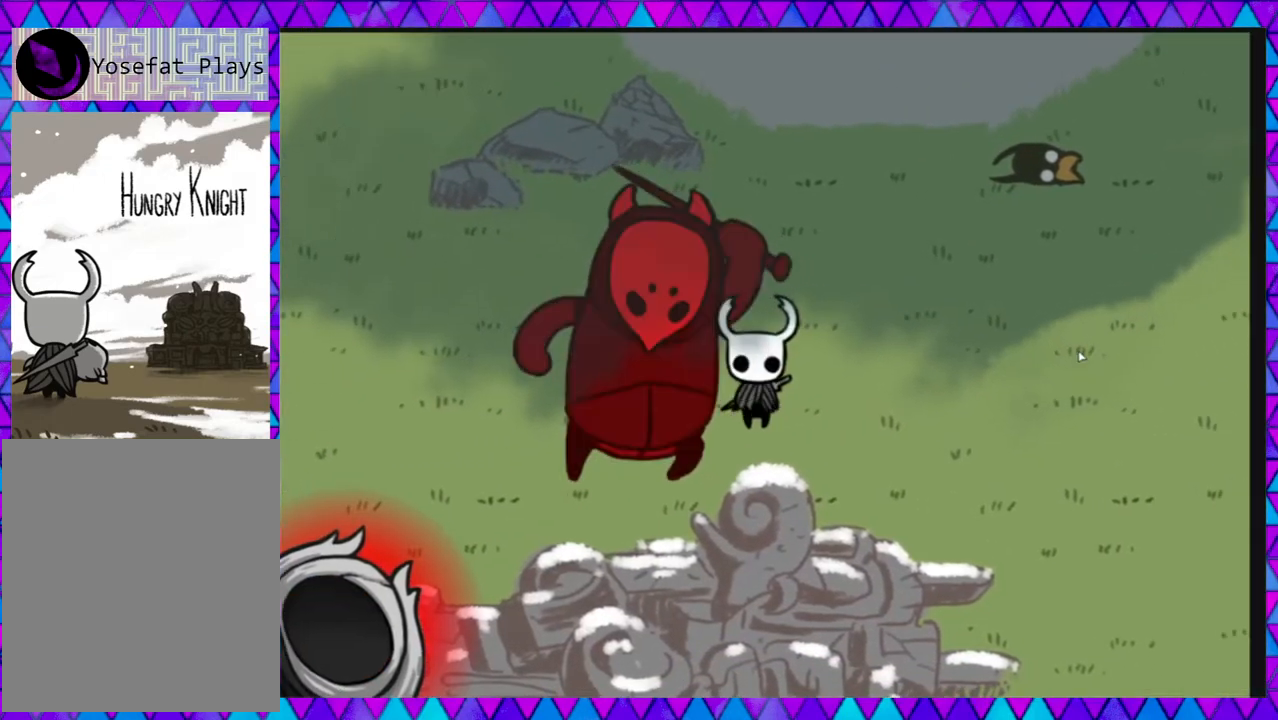
{"buttons": ["Y"], "left_stick": "center", "events": [[67, "Y", "down"], [200, "Y", "up"], [267, "Y", "down"], [350, "Y", "up"], [417, "Y", "down"]]}
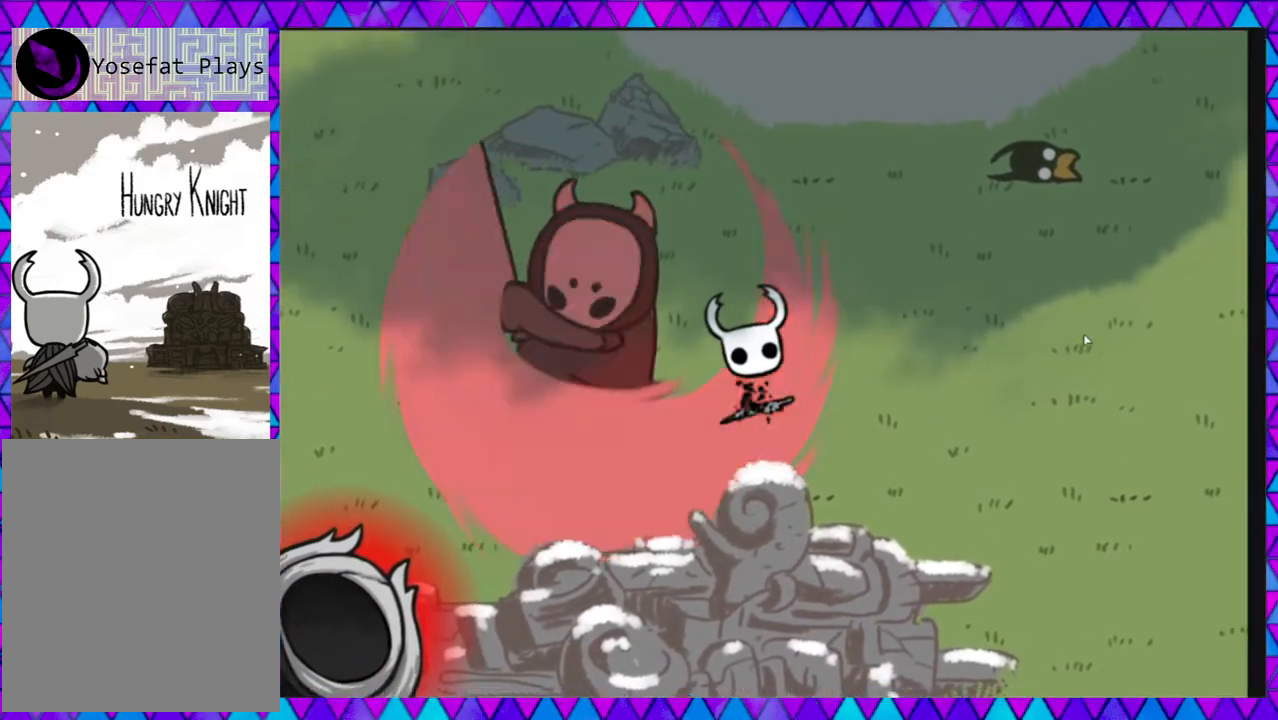
{"buttons": [], "left_stick": "right", "events": [[33, "Y", "up"], [83, "Y", "down"], [200, "Y", "up"], [283, "Y", "down"], [400, "Y", "up"], [450, "left_stick", "right"]]}
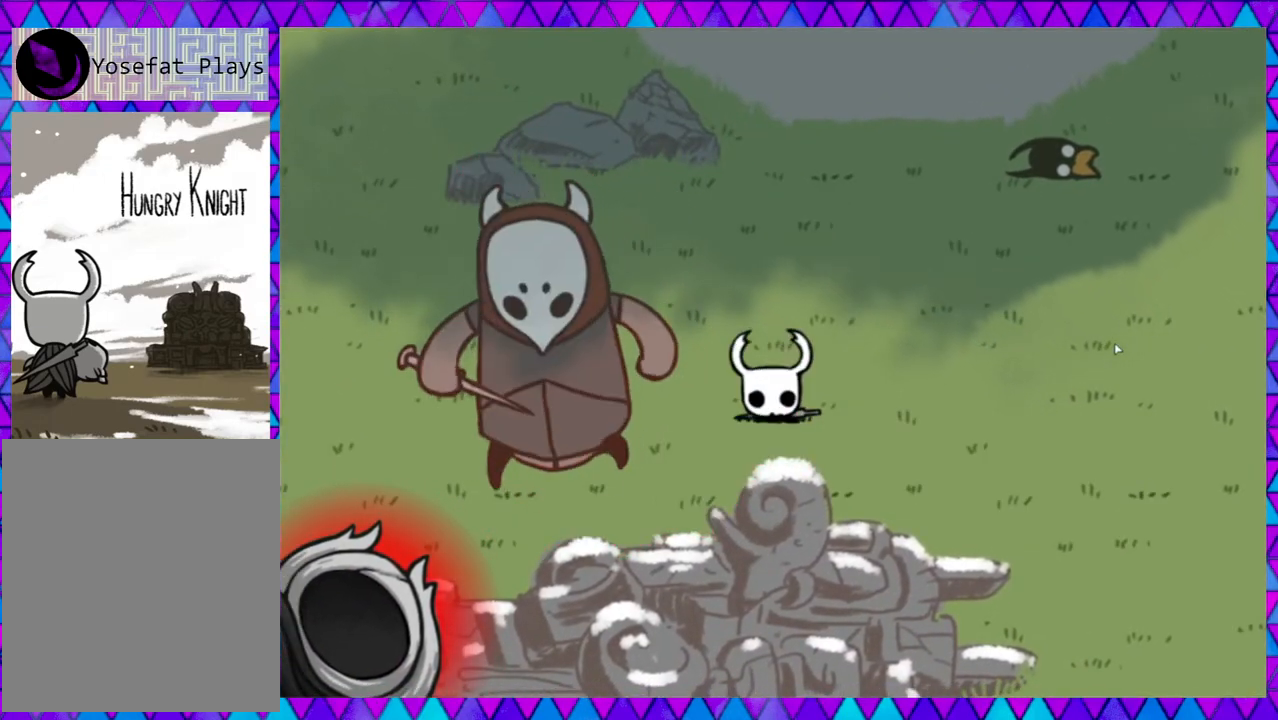
{"buttons": [], "left_stick": "center", "events": [[250, "left_stick", "center"]]}
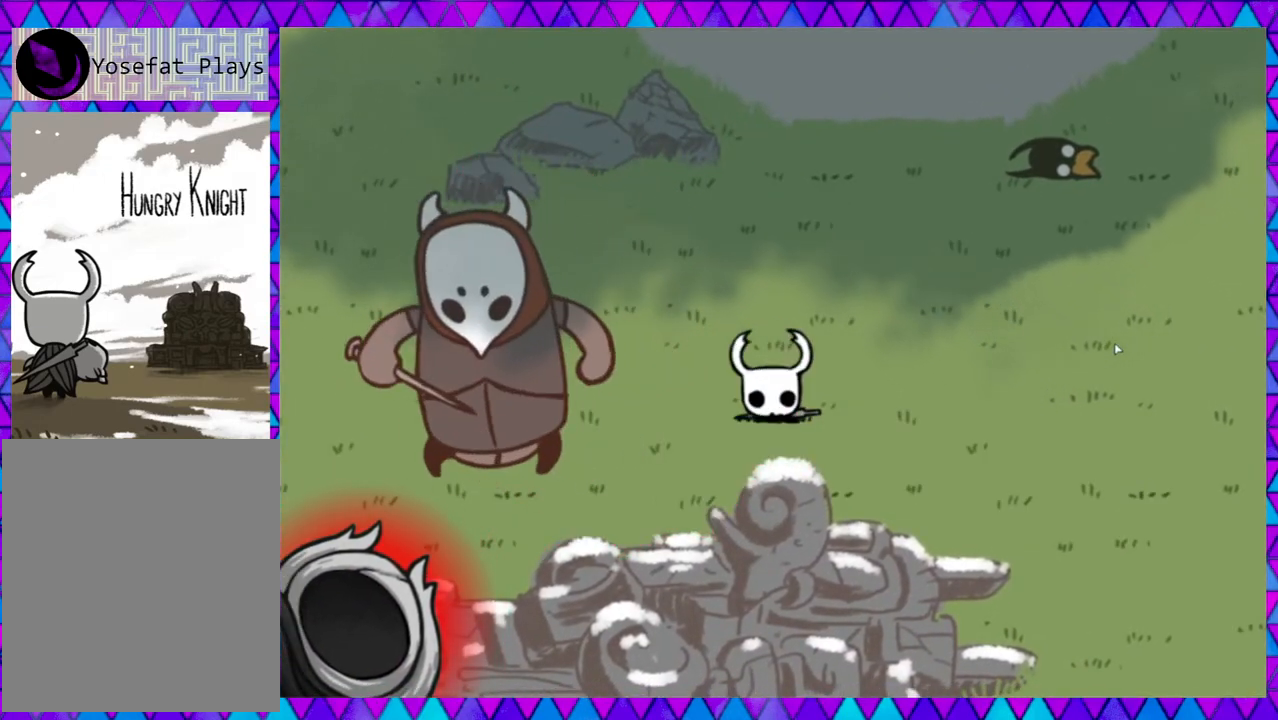
{"buttons": [], "left_stick": "center", "events": []}
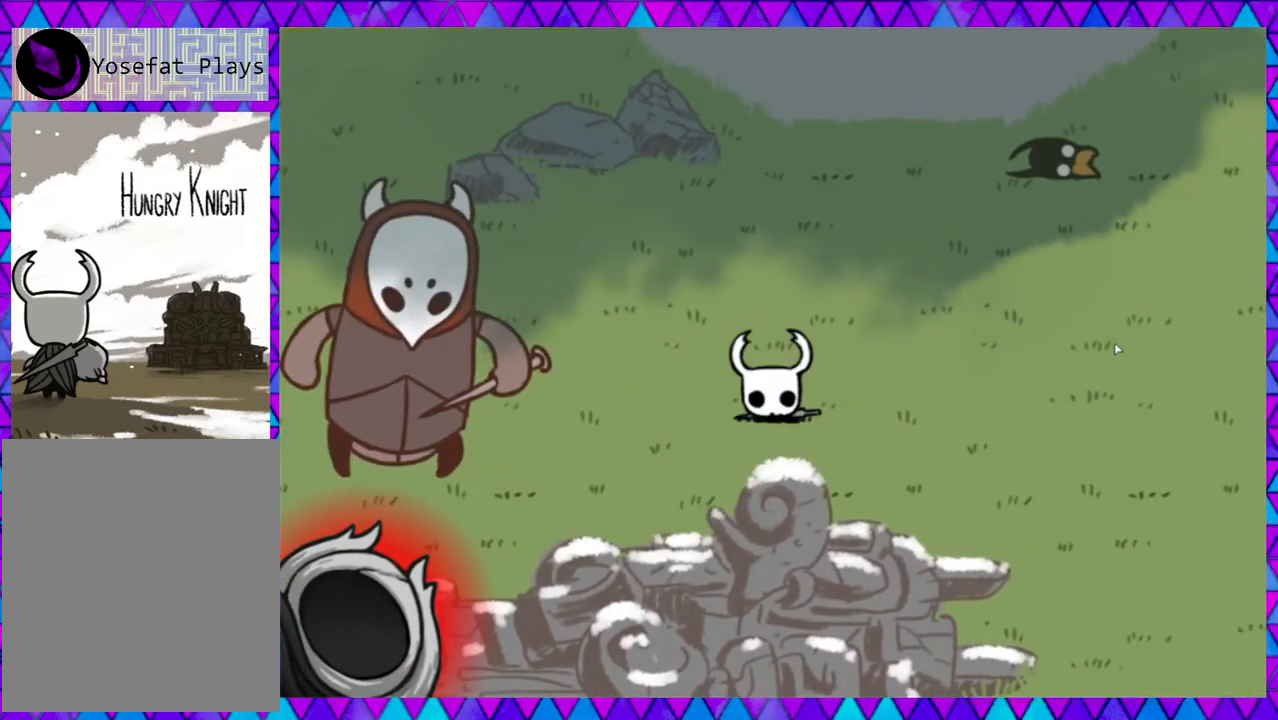
{"buttons": [], "left_stick": "center", "events": []}
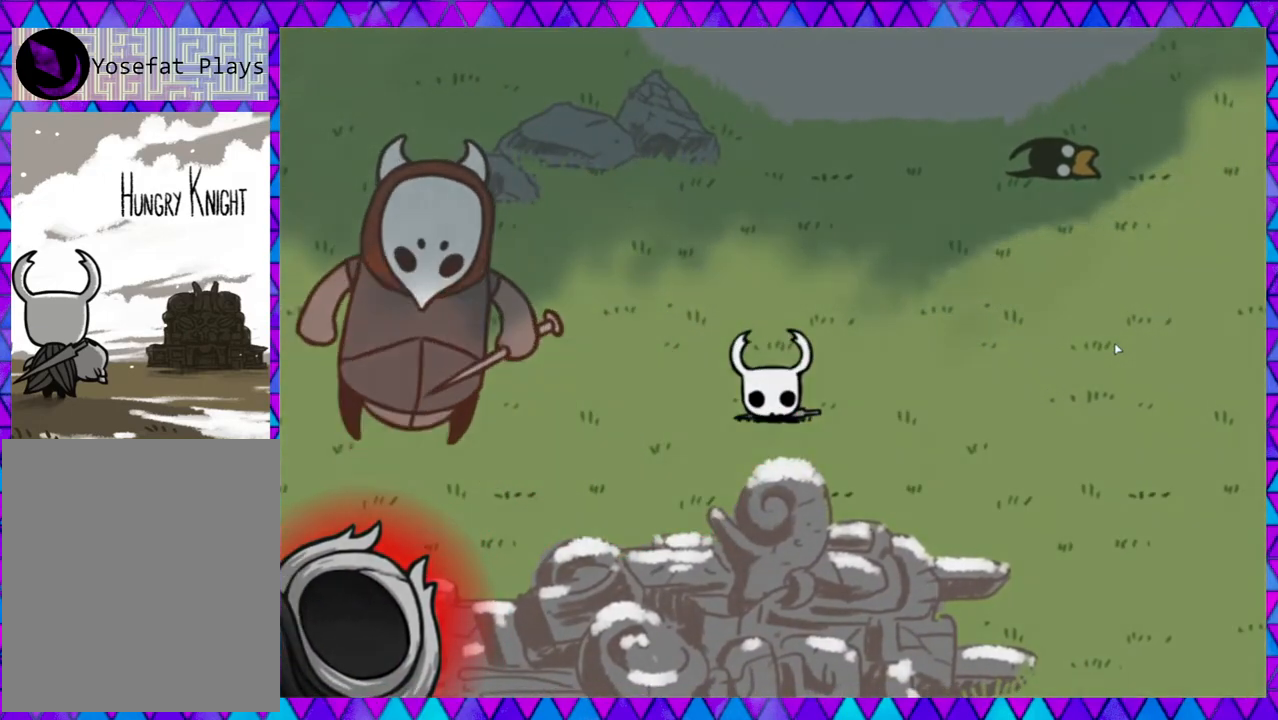
{"buttons": [], "left_stick": "center", "events": []}
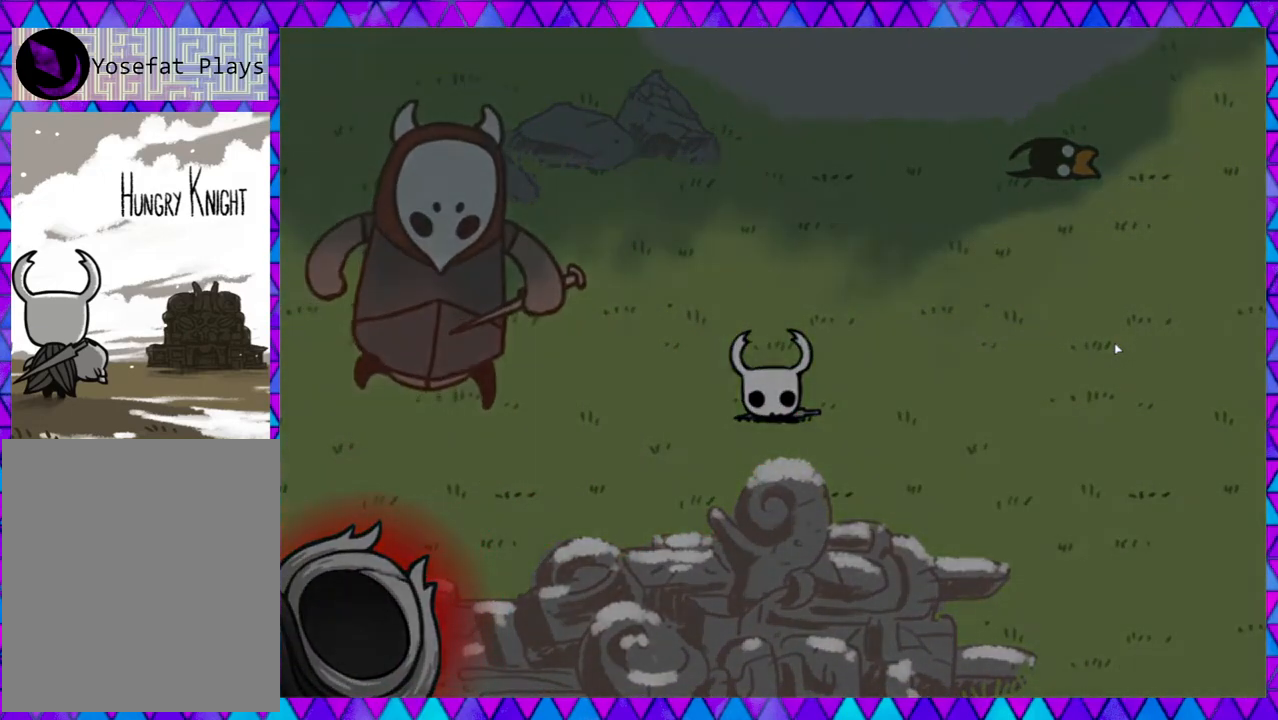
{"buttons": [], "left_stick": "center", "events": []}
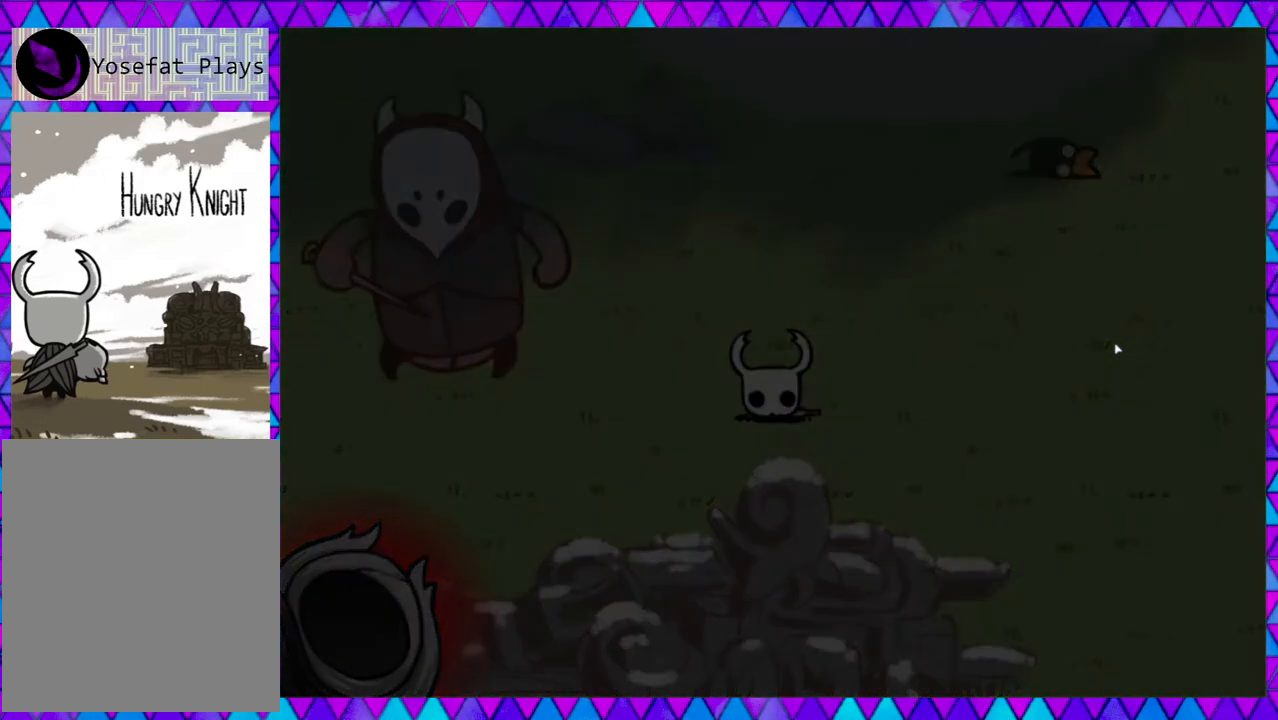
{"buttons": [], "left_stick": "center", "events": []}
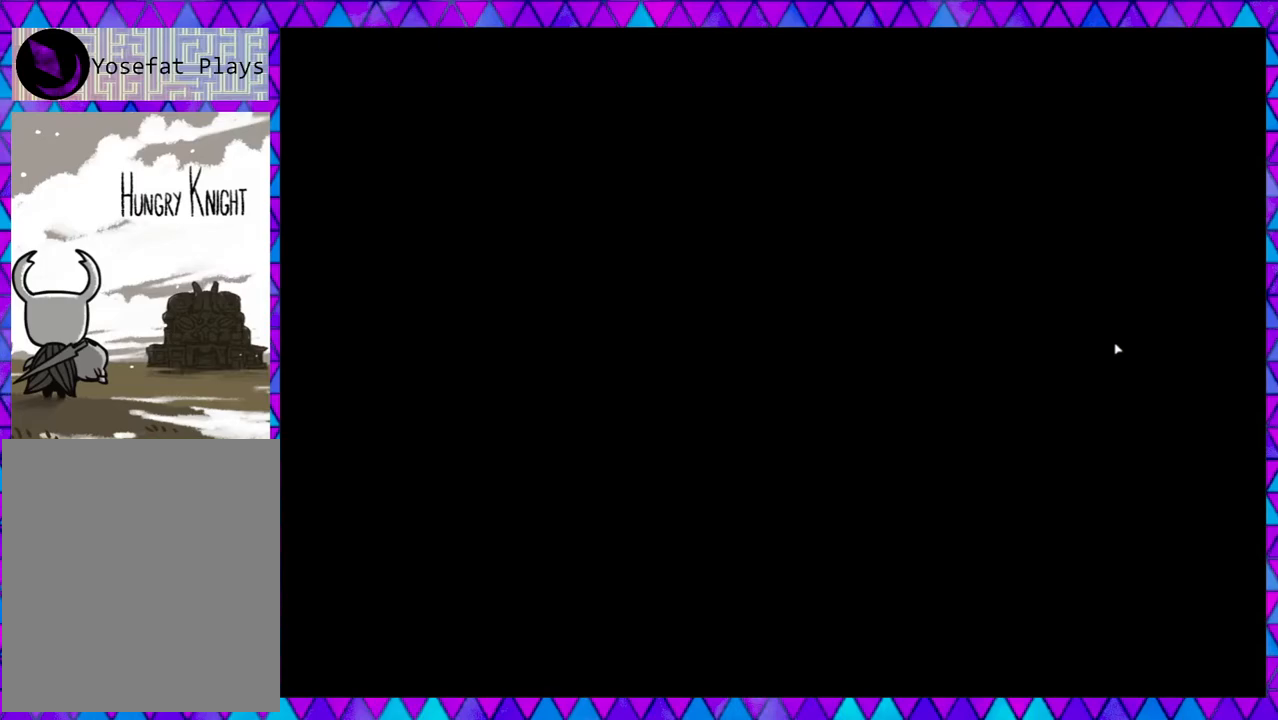
{"buttons": [], "left_stick": "center", "events": []}
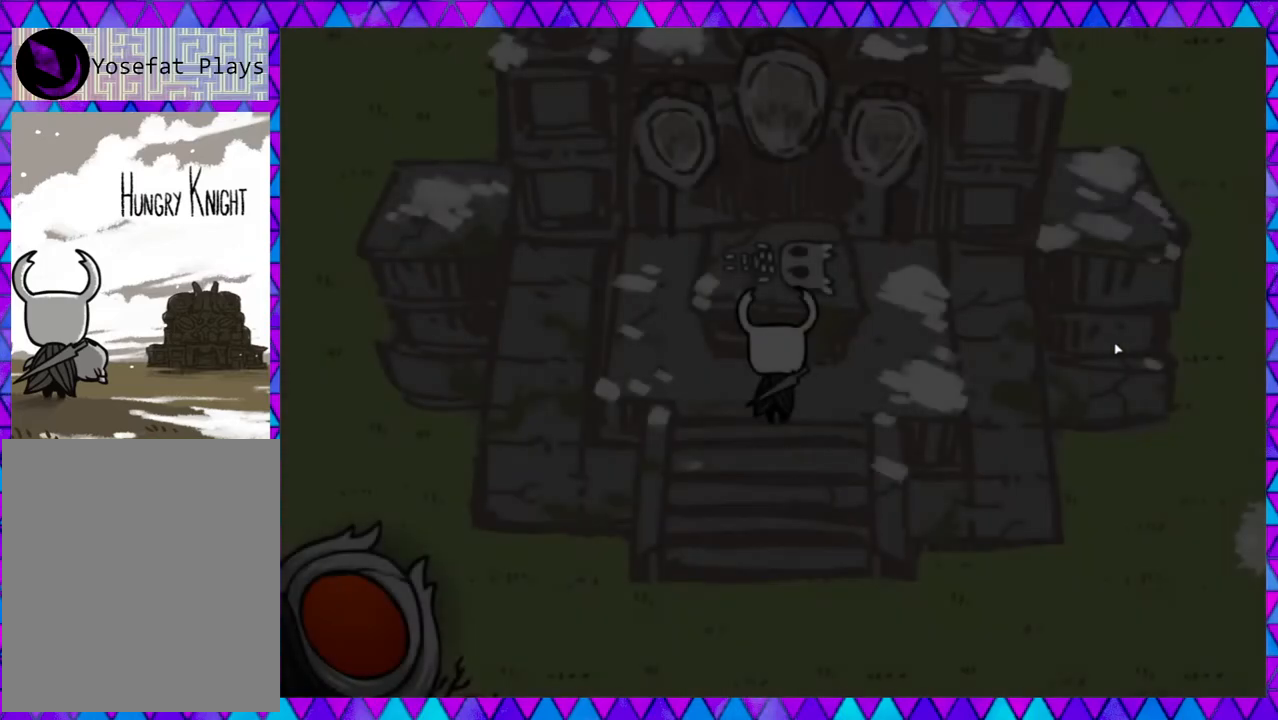
{"buttons": [], "left_stick": "down", "events": [[317, "left_stick", "left"], [483, "left_stick", "down"]]}
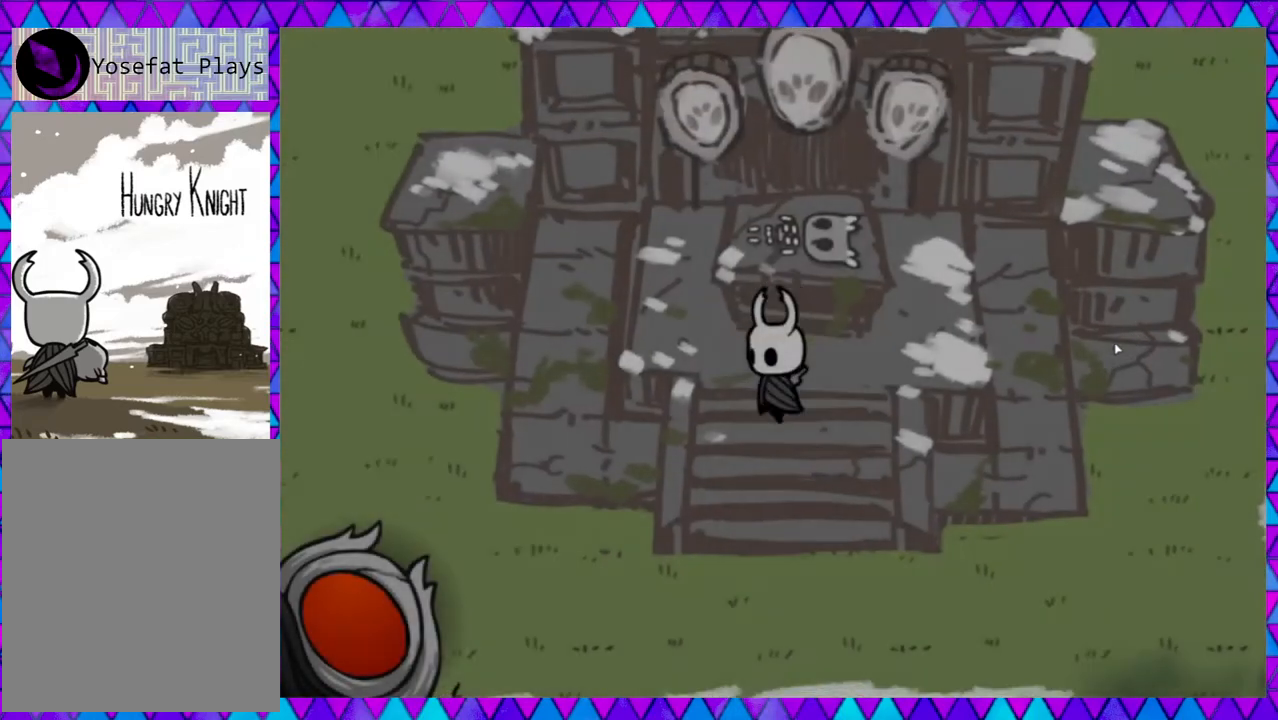
{"buttons": [], "left_stick": "down", "events": []}
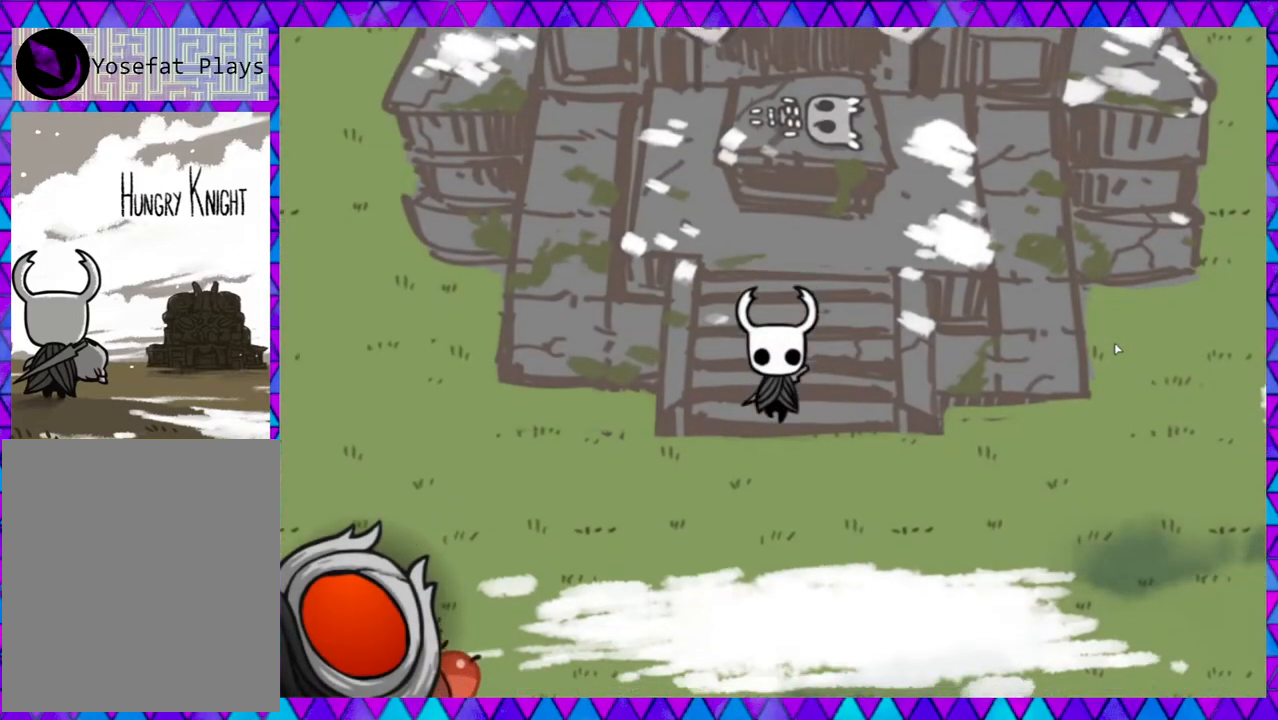
{"buttons": [], "left_stick": "left", "events": [[200, "left_stick", "down-left"], [333, "left_stick", "left"]]}
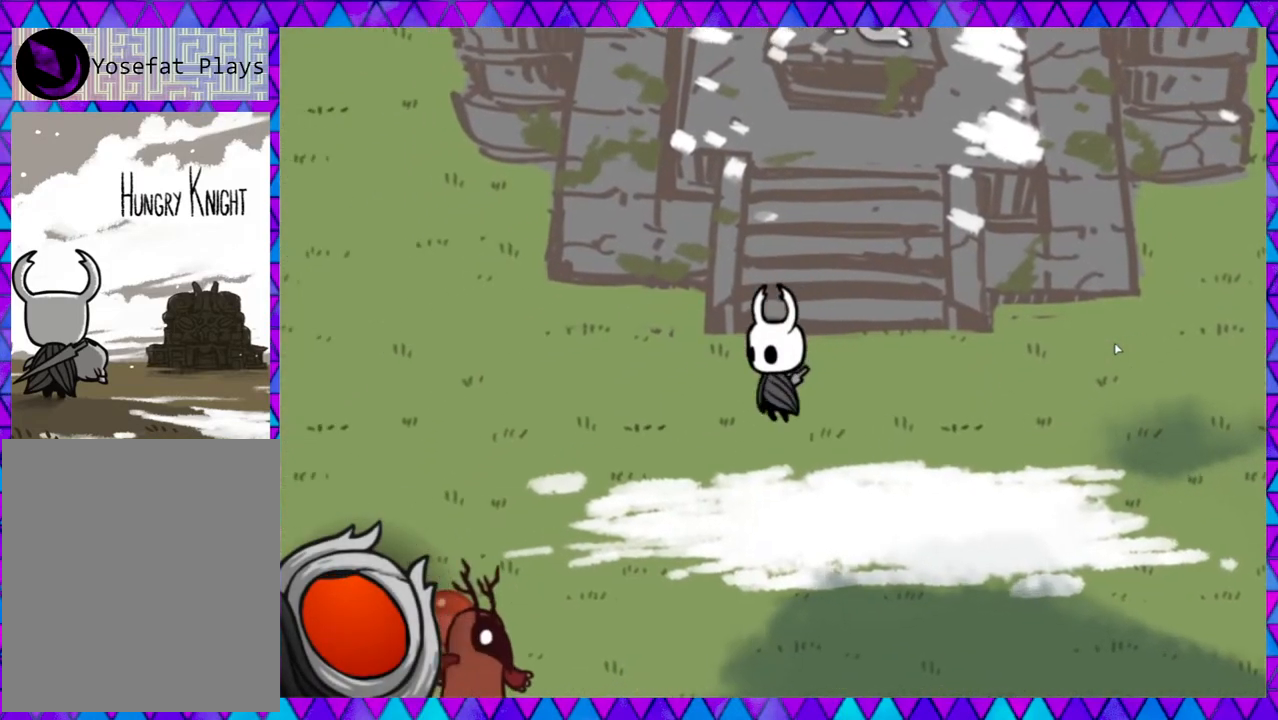
{"buttons": [], "left_stick": "left", "events": []}
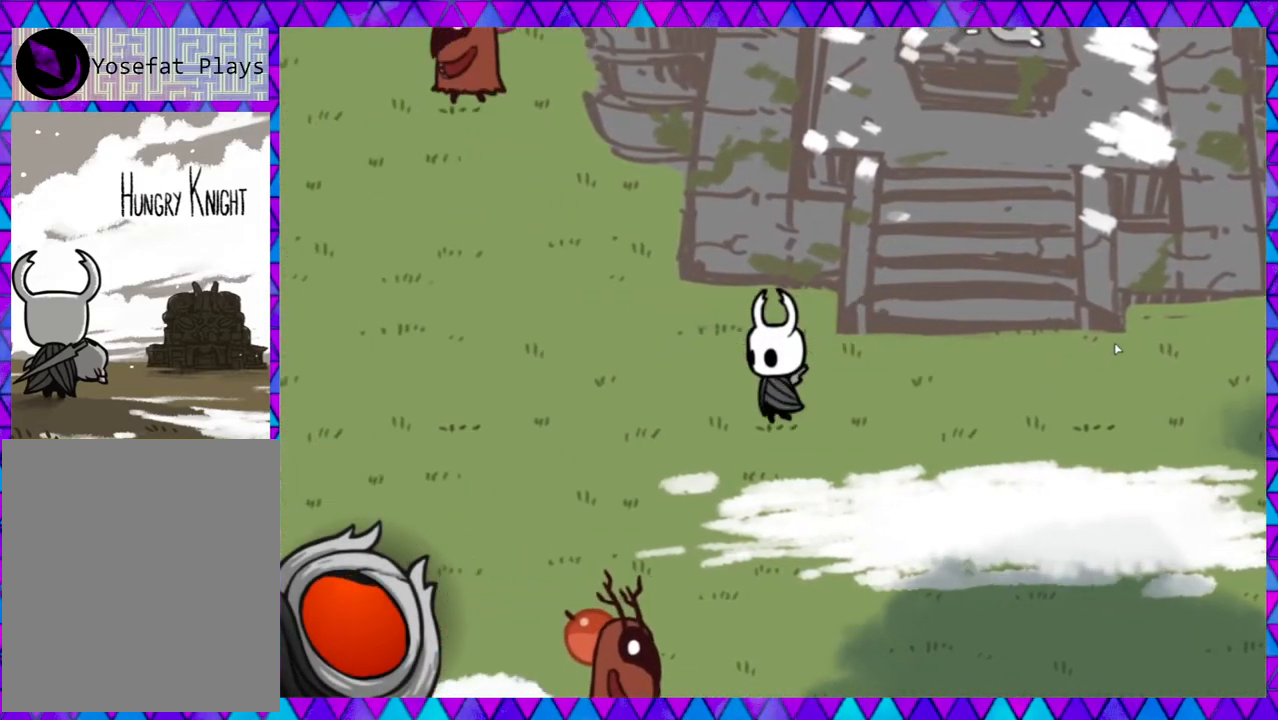
{"buttons": [], "left_stick": "down-left", "events": [[100, "left_stick", "down-left"]]}
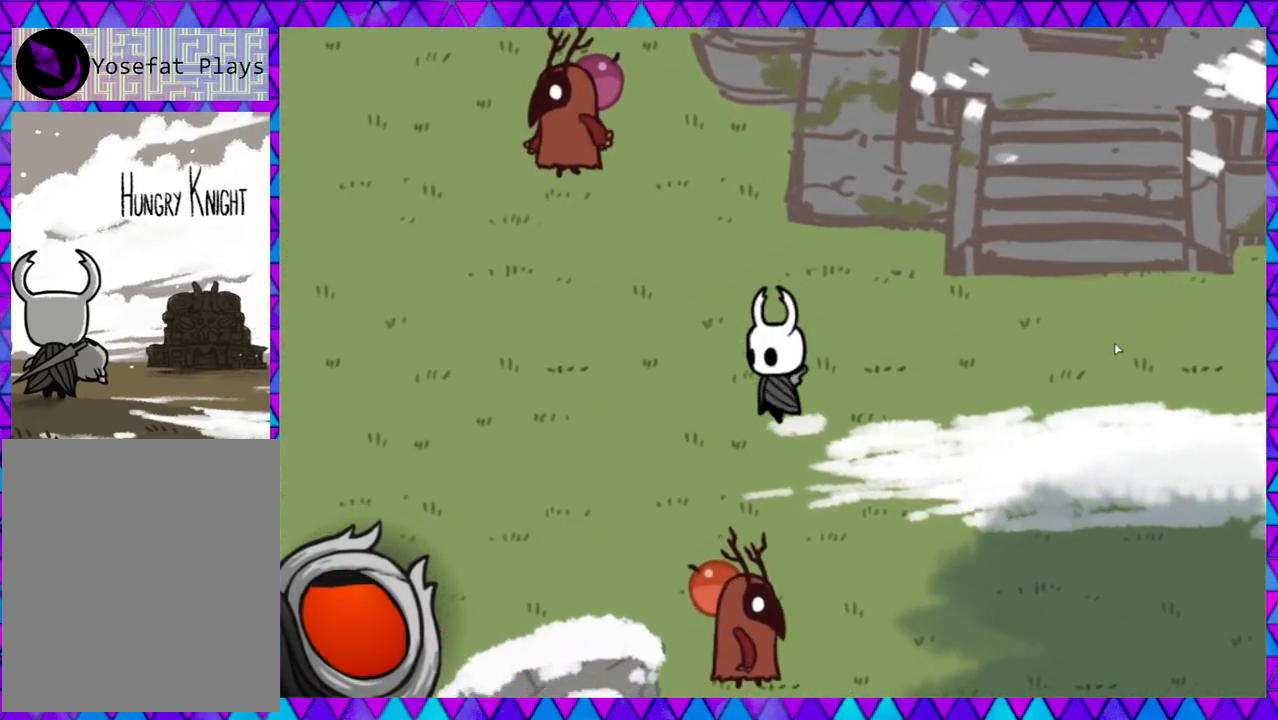
{"buttons": ["Y"], "left_stick": "up-left", "events": [[100, "left_stick", "left"], [217, "left_stick", "up-left"], [467, "Y", "down"]]}
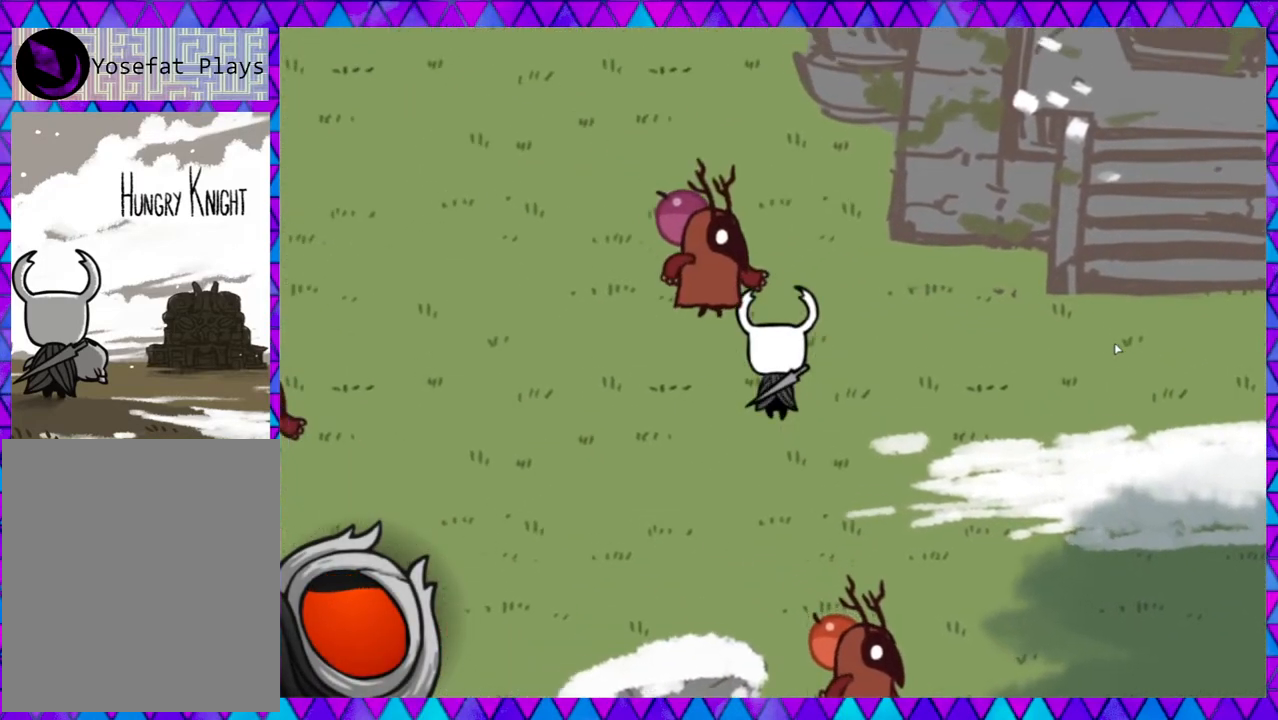
{"buttons": ["Y"], "left_stick": "center", "events": [[83, "Y", "up"], [167, "Y", "down"], [217, "left_stick", "center"], [267, "Y", "up"], [317, "Y", "down"], [433, "Y", "up"], [500, "Y", "down"]]}
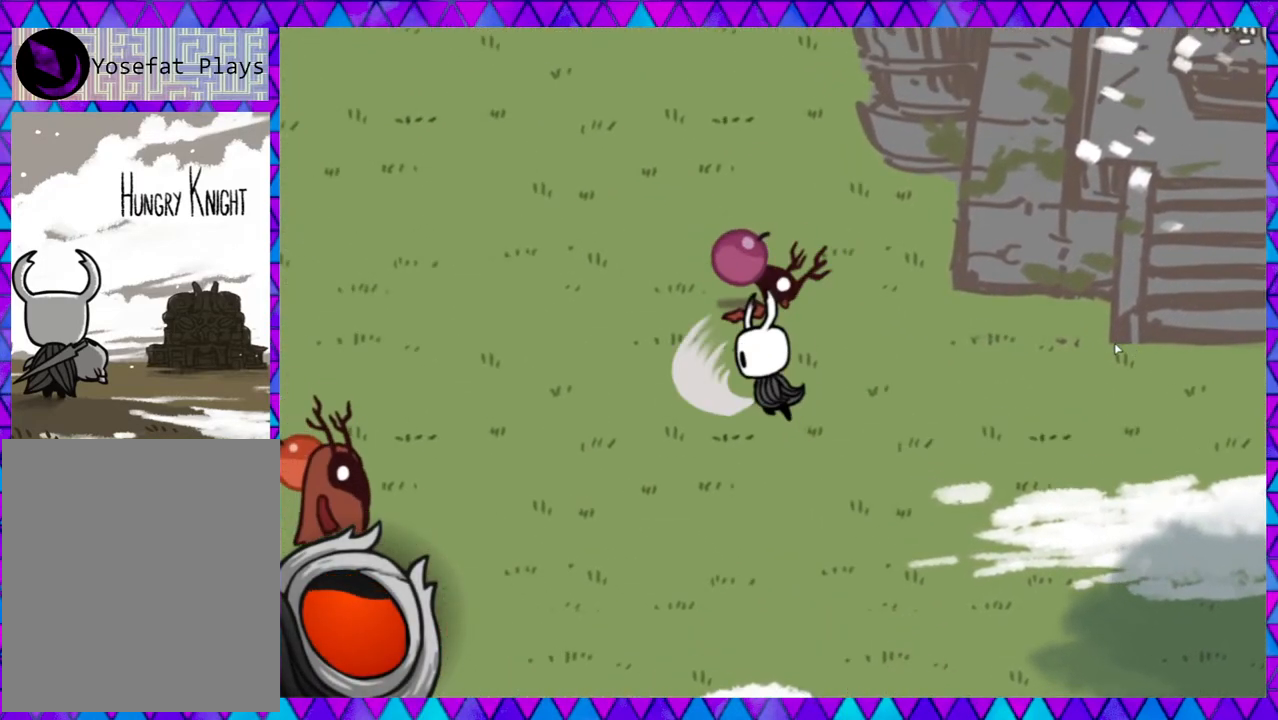
{"buttons": [], "left_stick": "up", "events": [[50, "Y", "up"], [367, "left_stick", "up"]]}
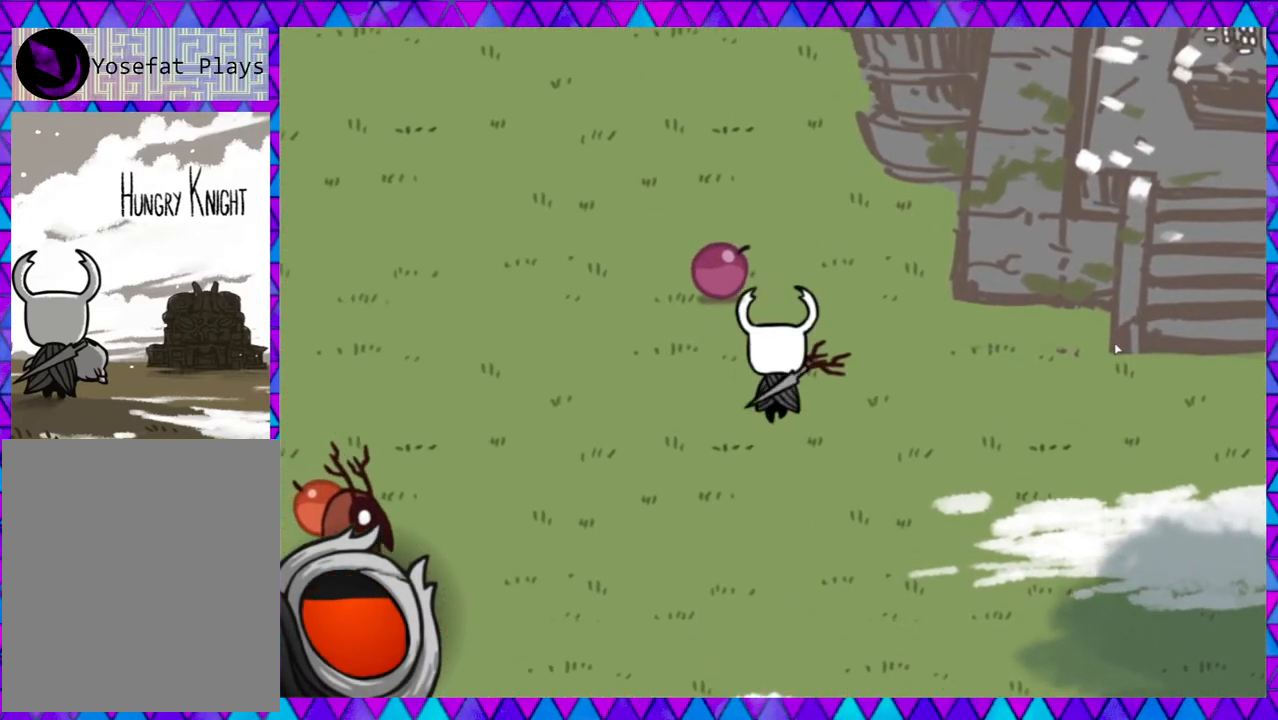
{"buttons": [], "left_stick": "left", "events": [[217, "left_stick", "up-left"], [450, "left_stick", "left"]]}
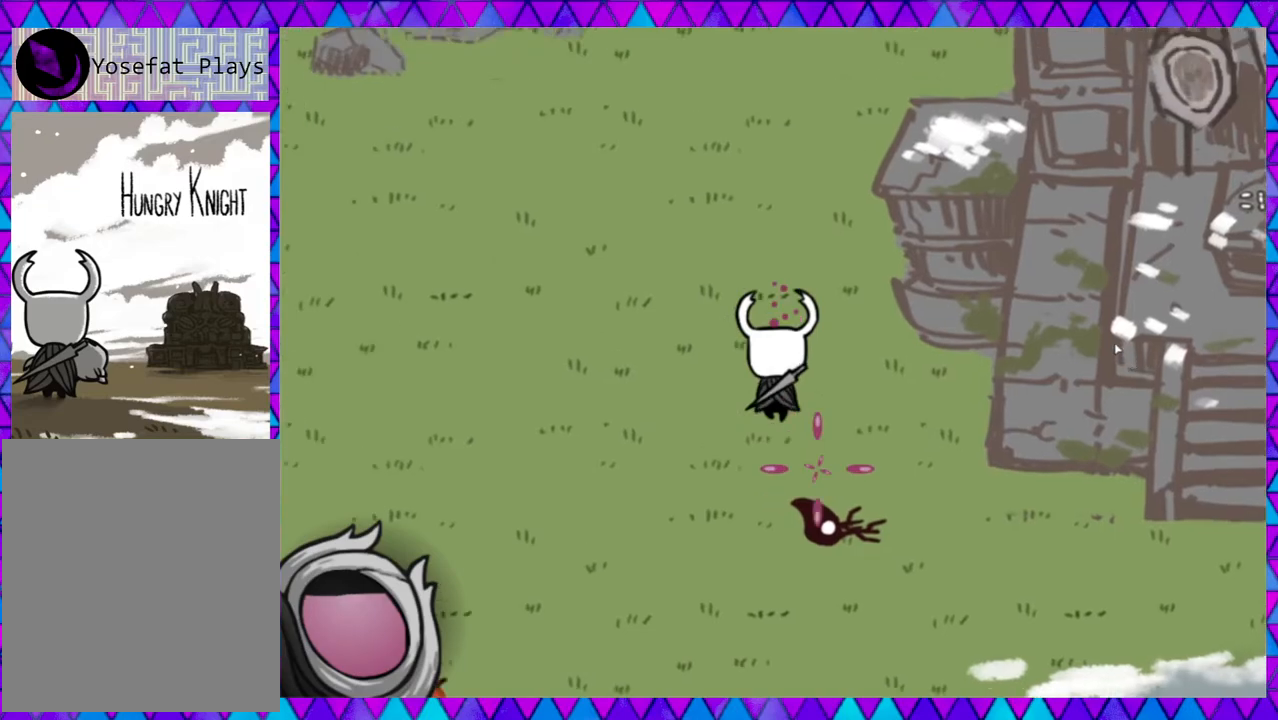
{"buttons": [], "left_stick": "down-left", "events": [[100, "left_stick", "down-left"]]}
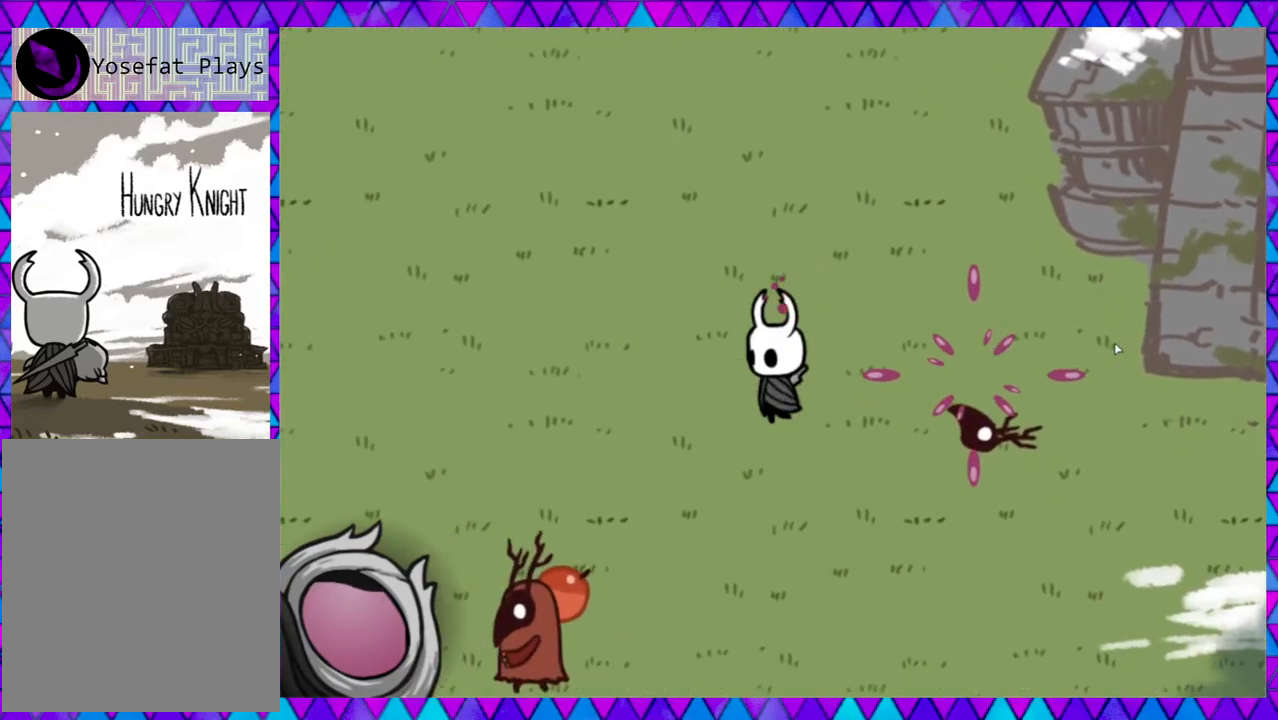
{"buttons": ["Y"], "left_stick": "down-left", "events": [[450, "Y", "down"]]}
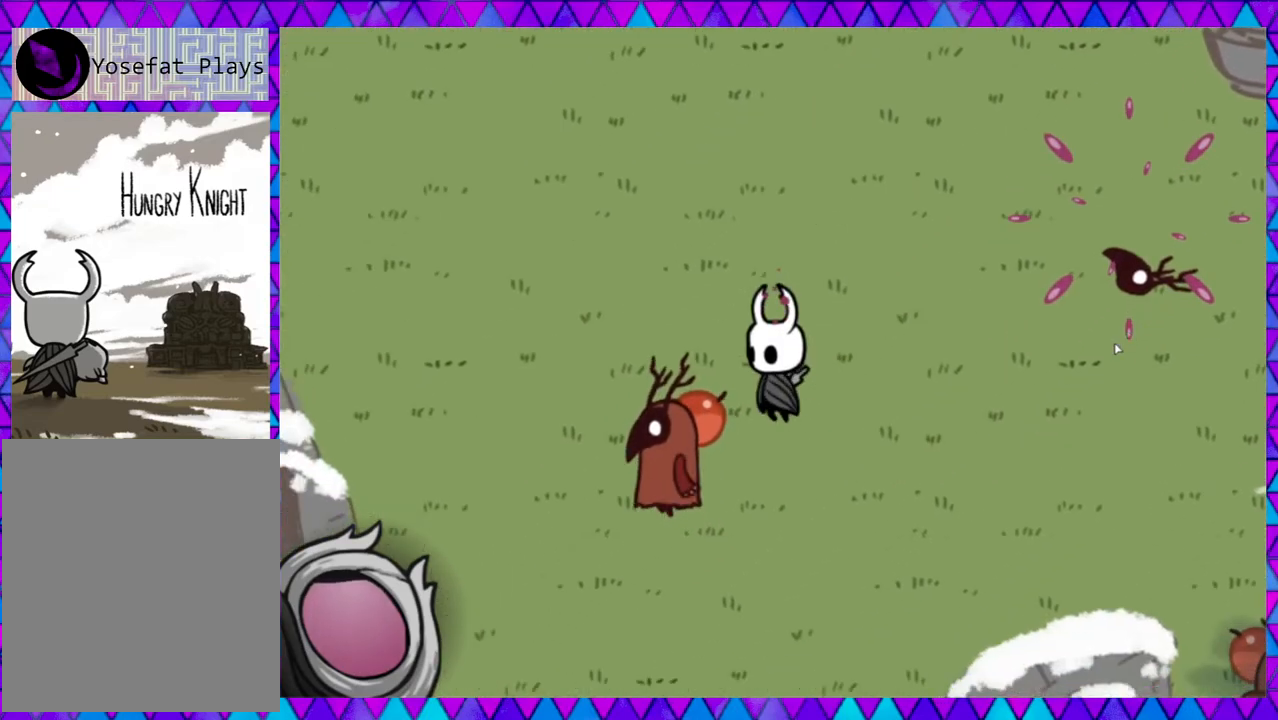
{"buttons": [], "left_stick": "center", "events": [[83, "Y", "up"], [333, "left_stick", "center"]]}
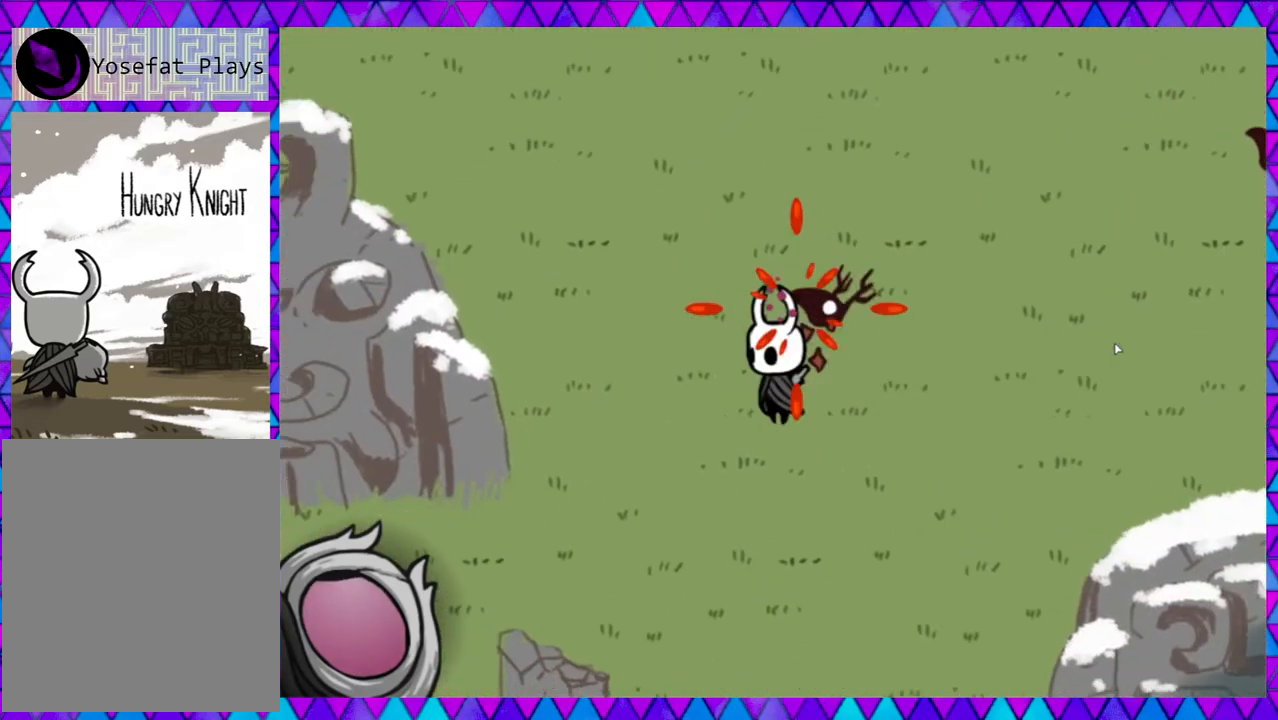
{"buttons": [], "left_stick": "up-left", "events": [[167, "left_stick", "up"], [483, "left_stick", "up-left"]]}
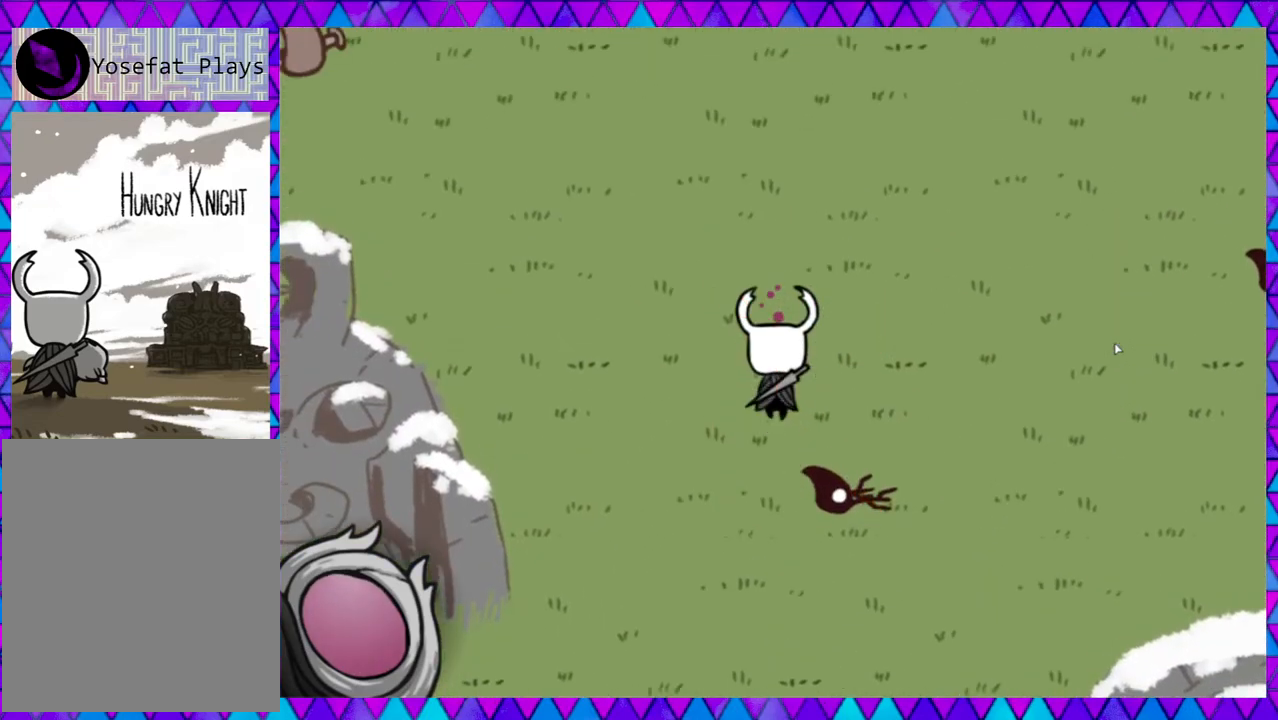
{"buttons": [], "left_stick": "up-left", "events": []}
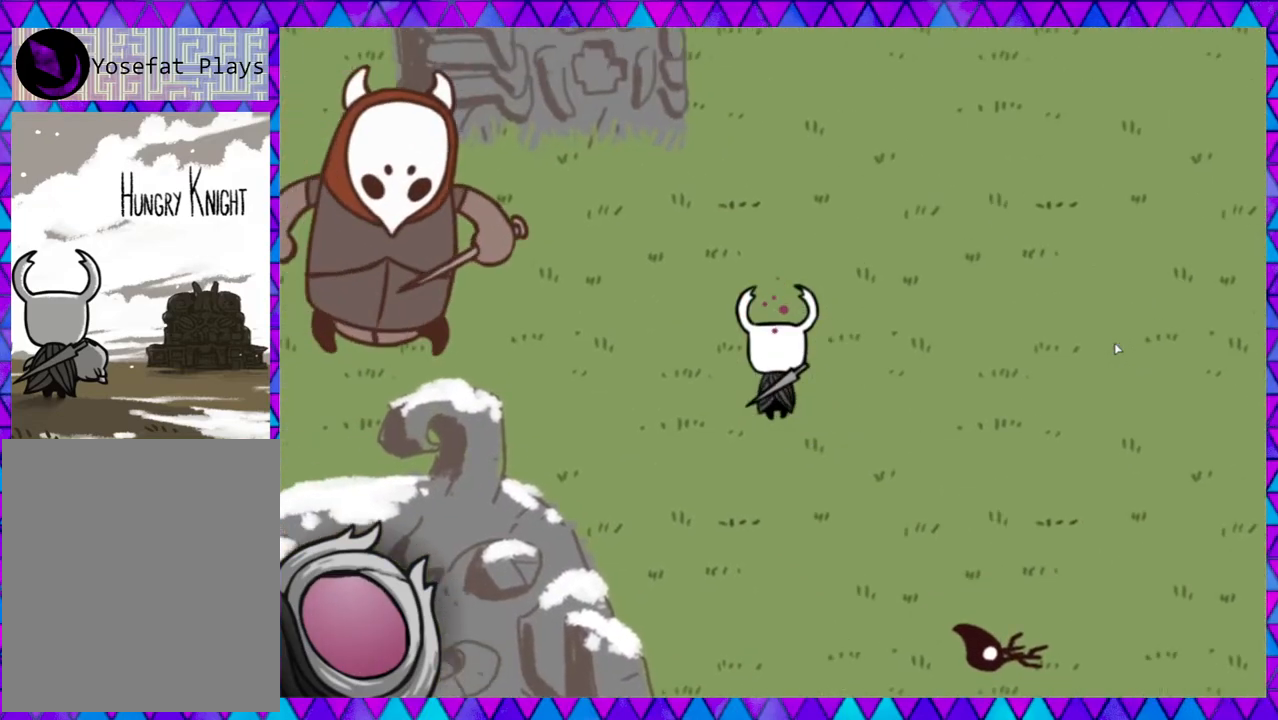
{"buttons": [], "left_stick": "left", "events": [[283, "left_stick", "left"], [400, "Y", "down"], [483, "Y", "up"]]}
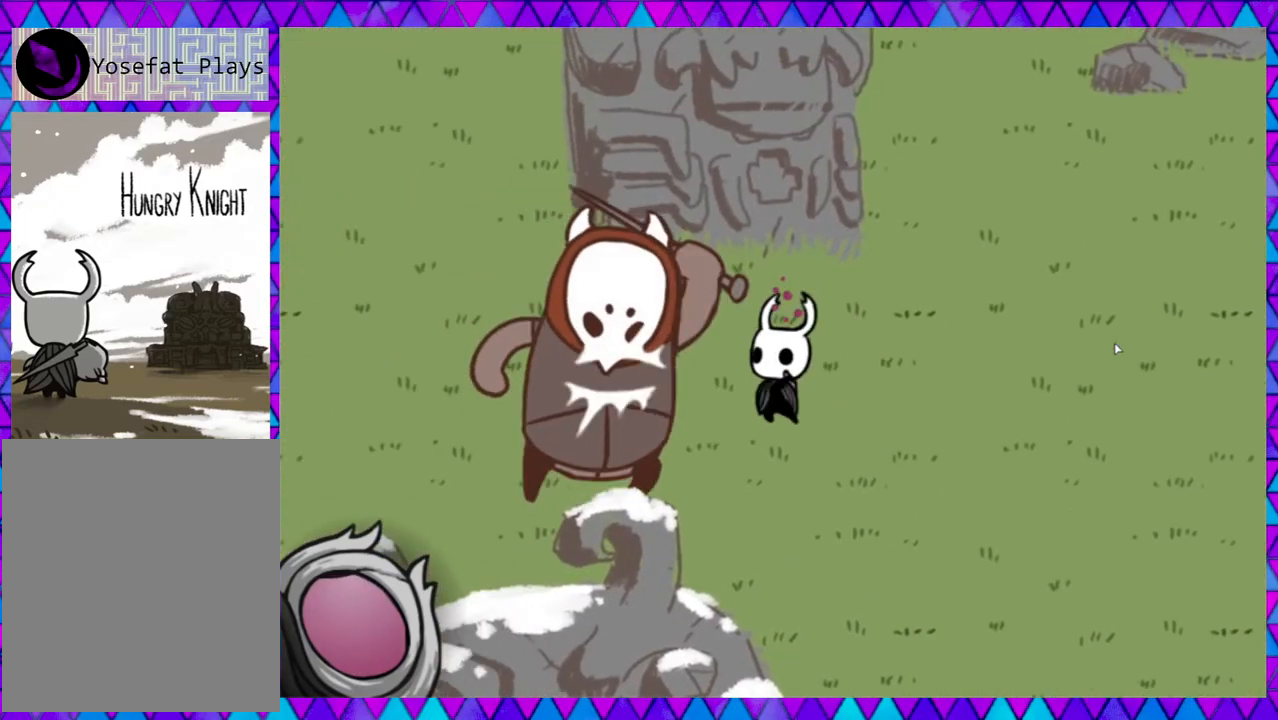
{"buttons": ["B"], "left_stick": "right", "events": [[33, "Y", "down"], [67, "left_stick", "center"], [117, "Y", "up"], [200, "Y", "down"], [283, "Y", "up"], [350, "left_stick", "right"], [367, "Y", "down"], [417, "Y", "up"], [483, "B", "down"]]}
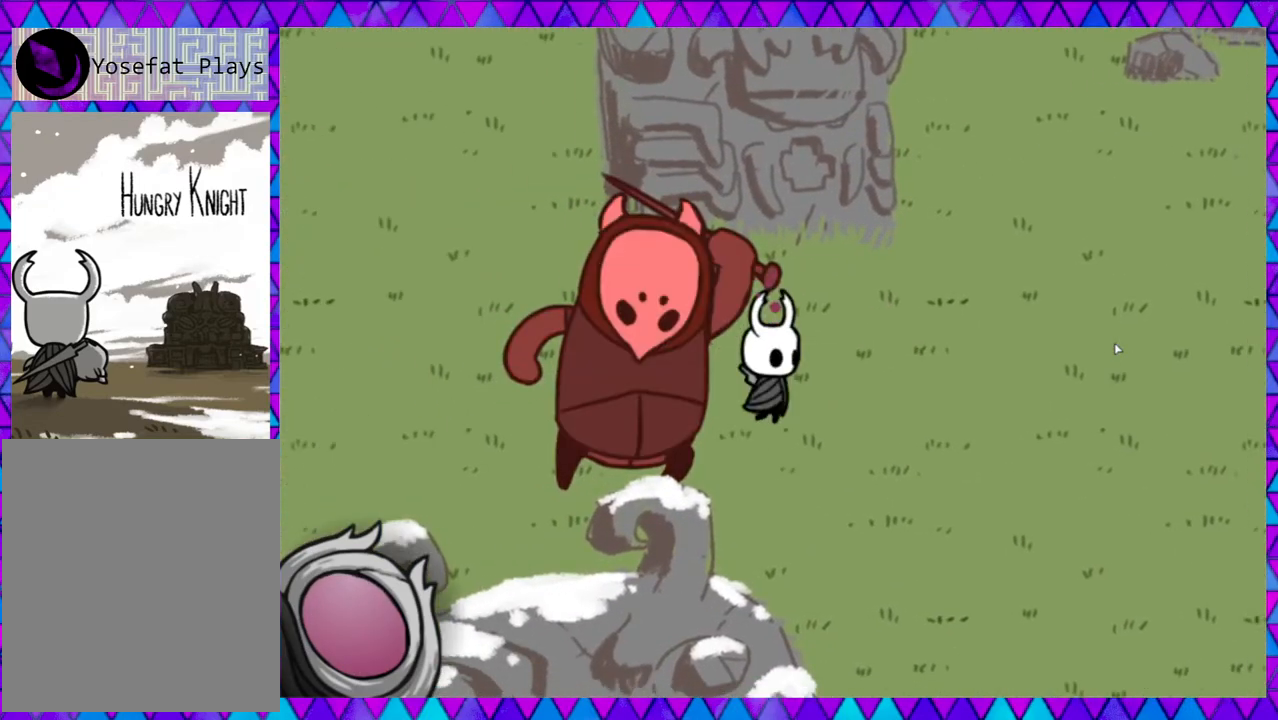
{"buttons": [], "left_stick": "right", "events": [[150, "B", "up"]]}
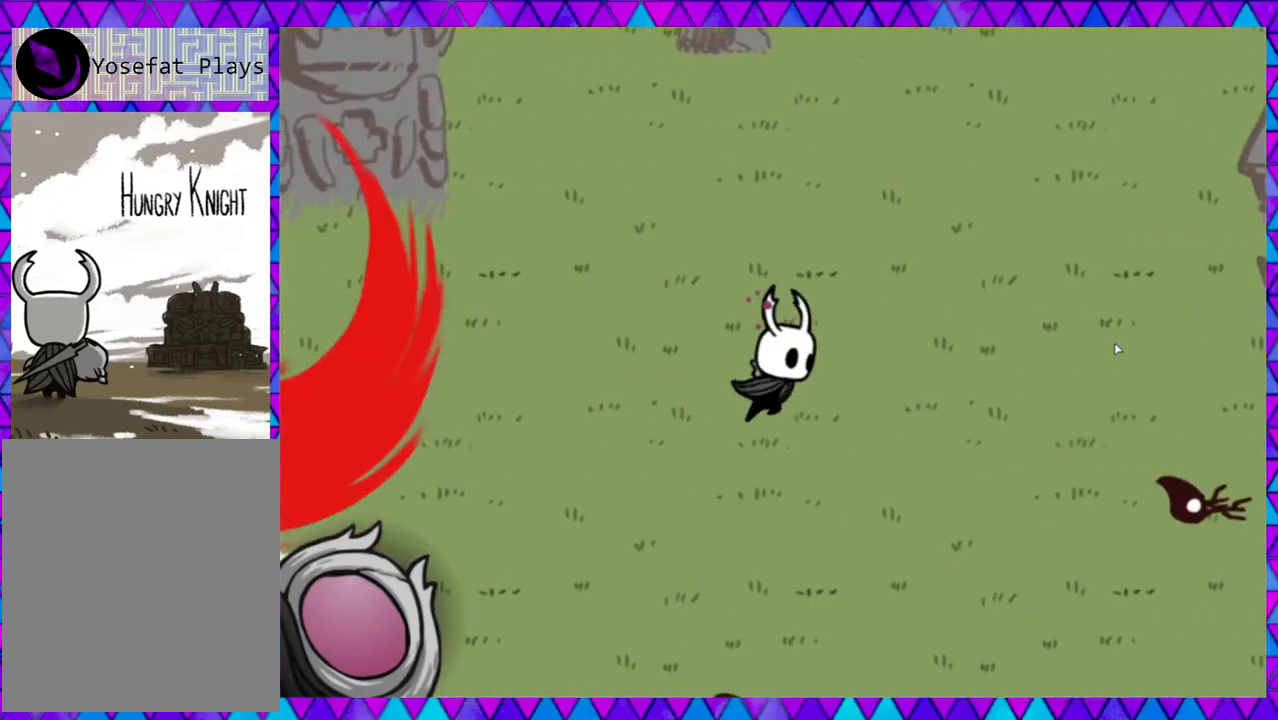
{"buttons": [], "left_stick": "left", "events": [[17, "left_stick", "left"]]}
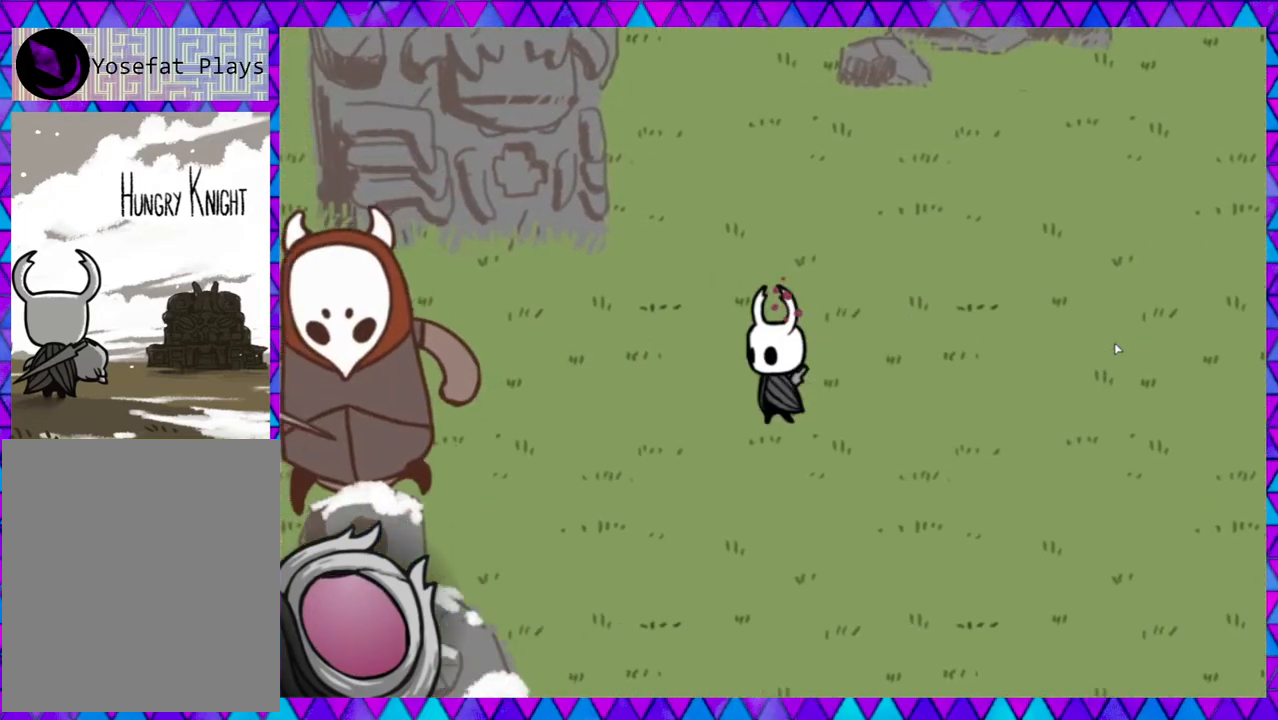
{"buttons": [], "left_stick": "left", "events": []}
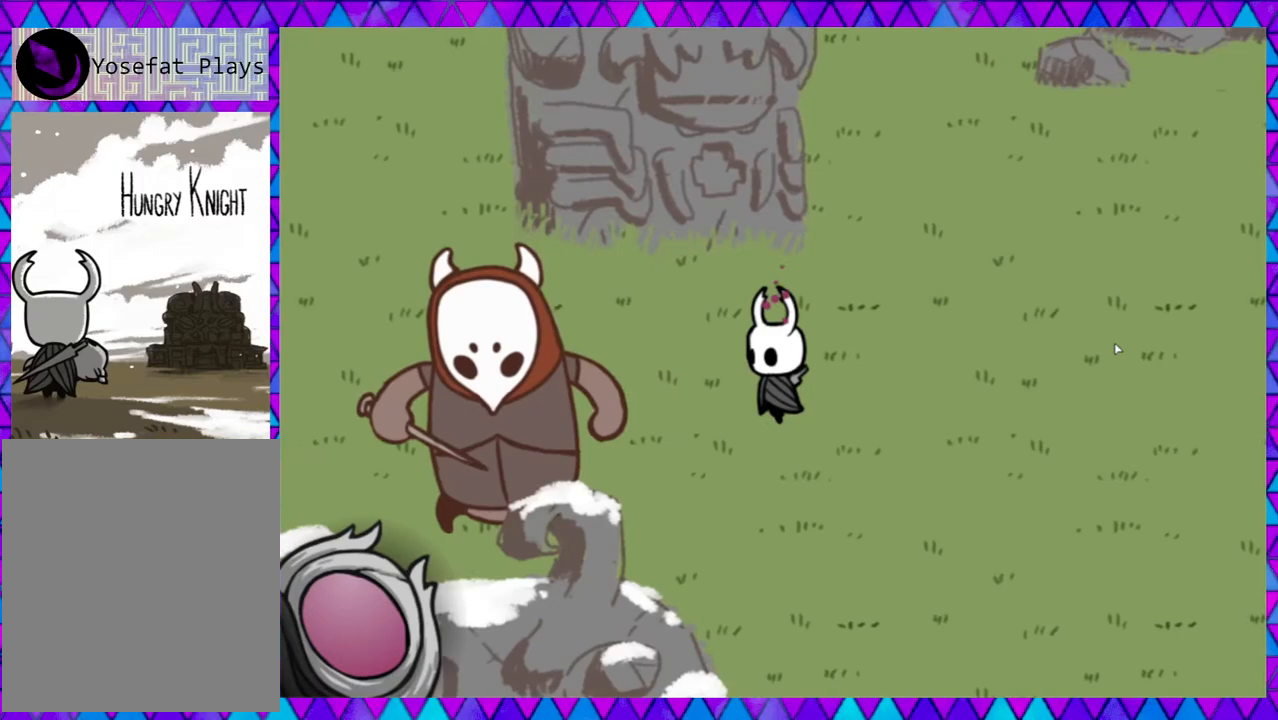
{"buttons": ["Y"], "left_stick": "center", "events": [[317, "Y", "down"], [433, "Y", "up"], [483, "left_stick", "center"], [500, "Y", "down"]]}